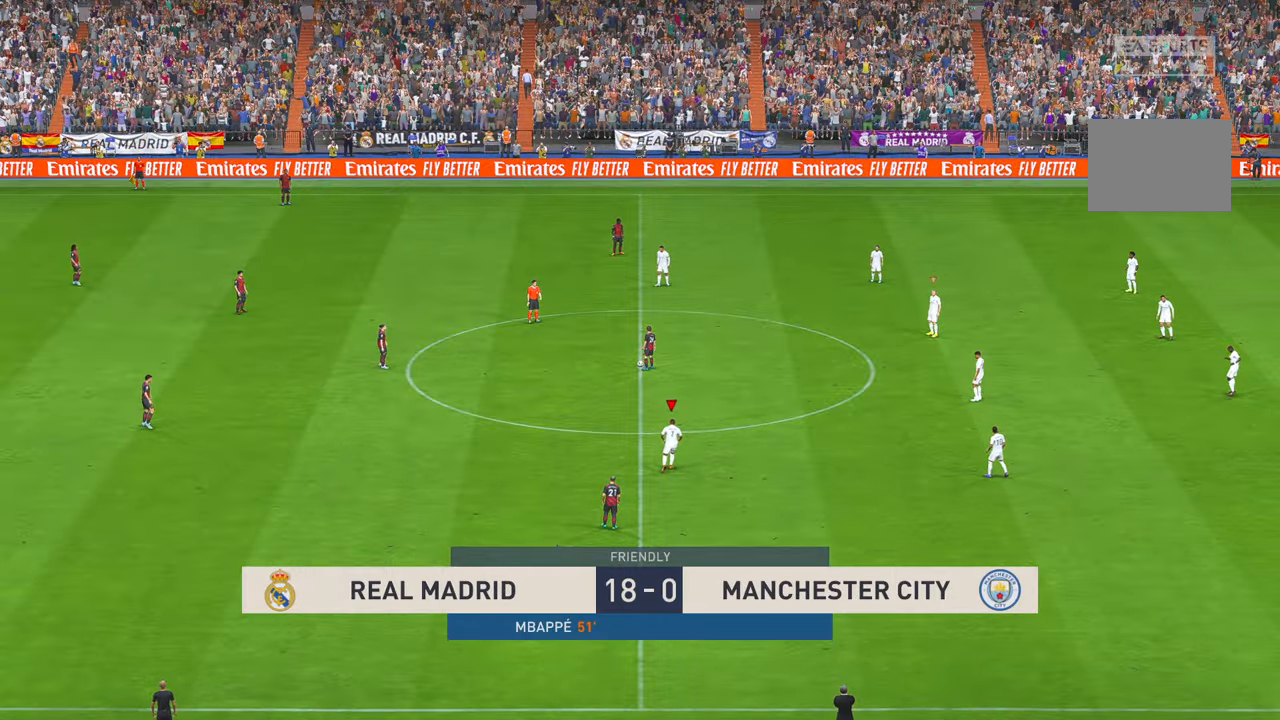
Gameplay with a controller (Xbox layout); each line is a JSON object with the inputs held at the frame after it (dt_ms = milliseconds from this image to that frame). "events" lists button and stick changes between this image and that frame as [ms after this image, input, new state], when the widget could be followed in between. Not read: L1 L3 R1 R3 START.
{"dt_ms": 500, "buttons": ["R2"], "left_stick": "up-left", "right_stick": "center", "events": []}
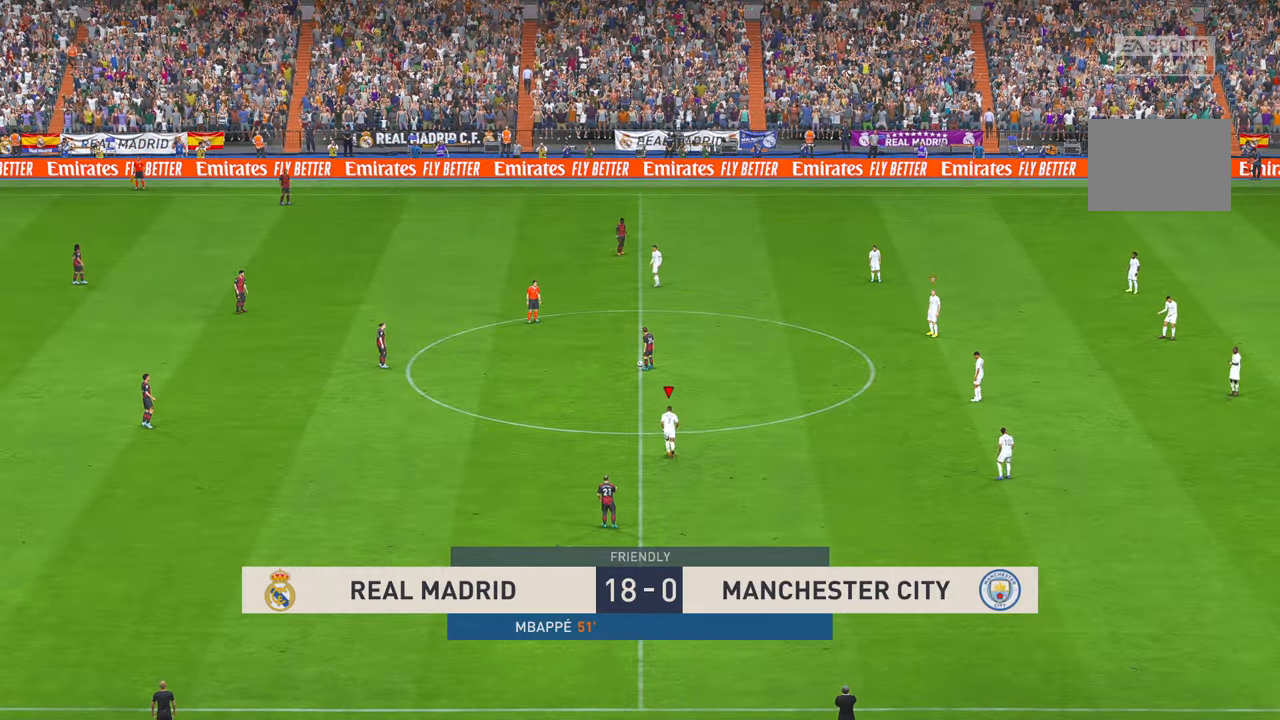
{"dt_ms": 500, "buttons": ["R2"], "left_stick": "up-left", "right_stick": "center", "events": []}
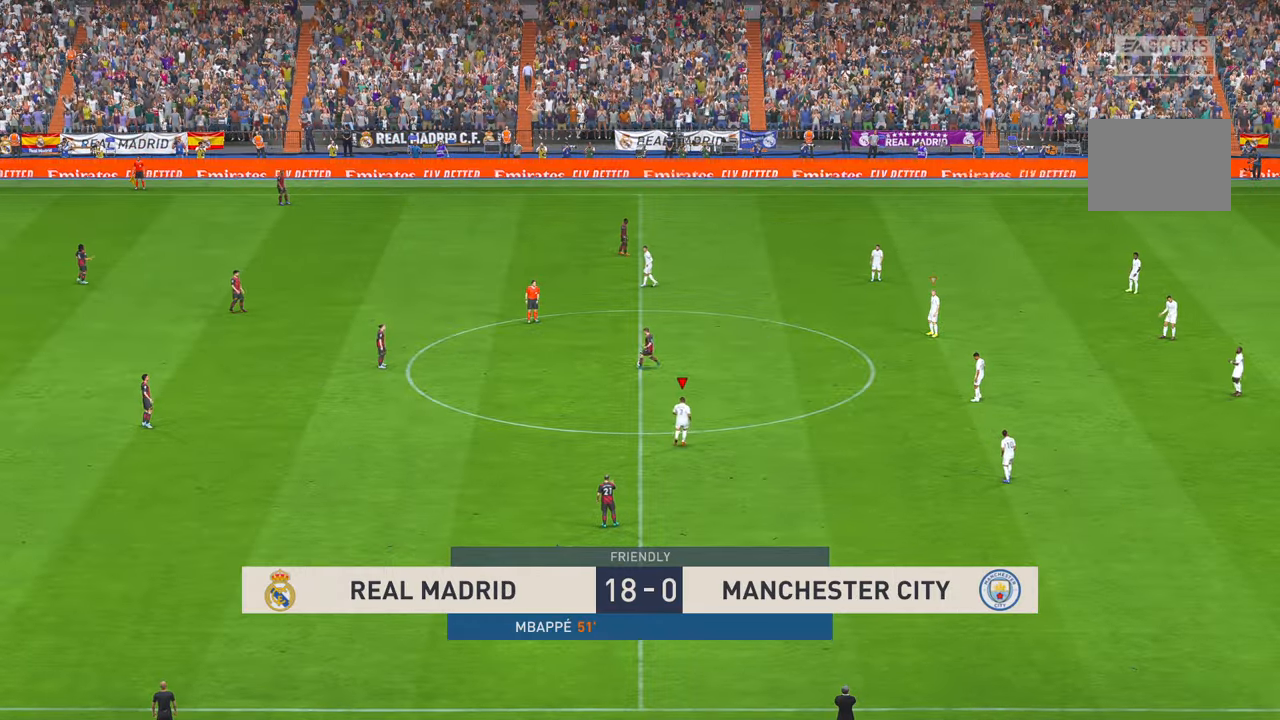
{"dt_ms": 500, "buttons": ["R2"], "left_stick": "up-left", "right_stick": "center", "events": []}
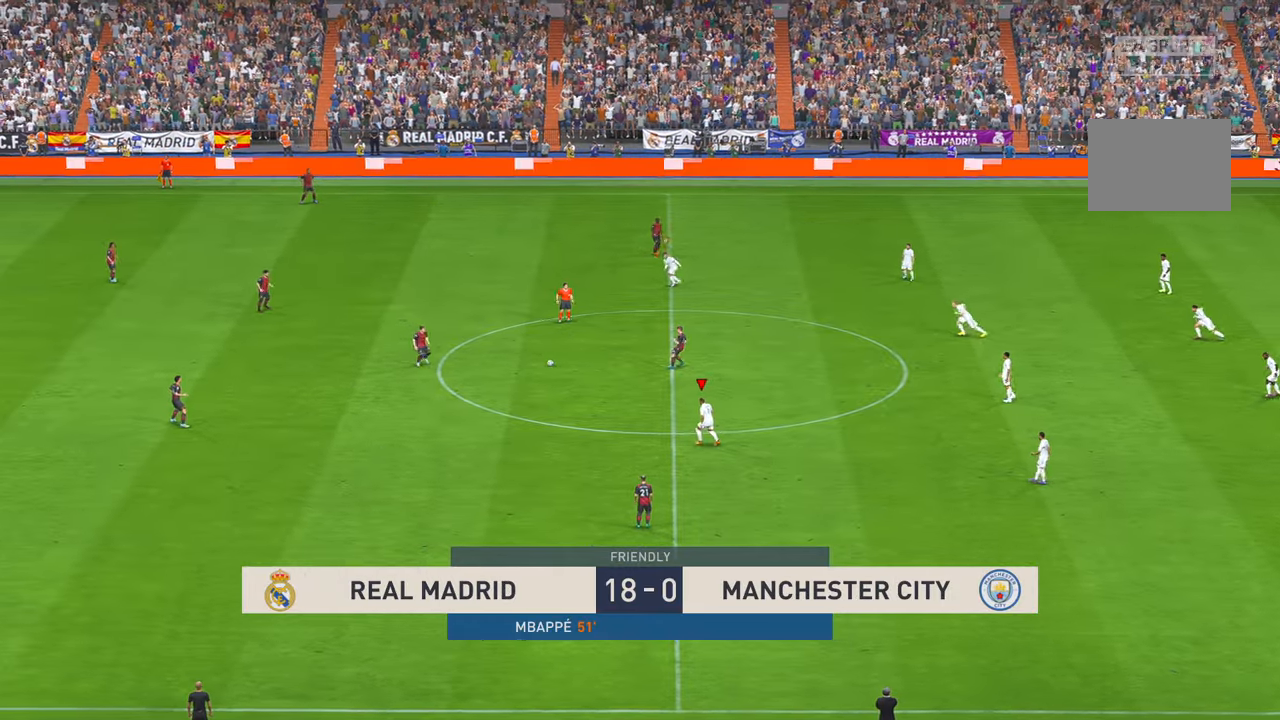
{"dt_ms": 500, "buttons": ["R2"], "left_stick": "left", "right_stick": "center", "events": [[400, "left_stick", "left"]]}
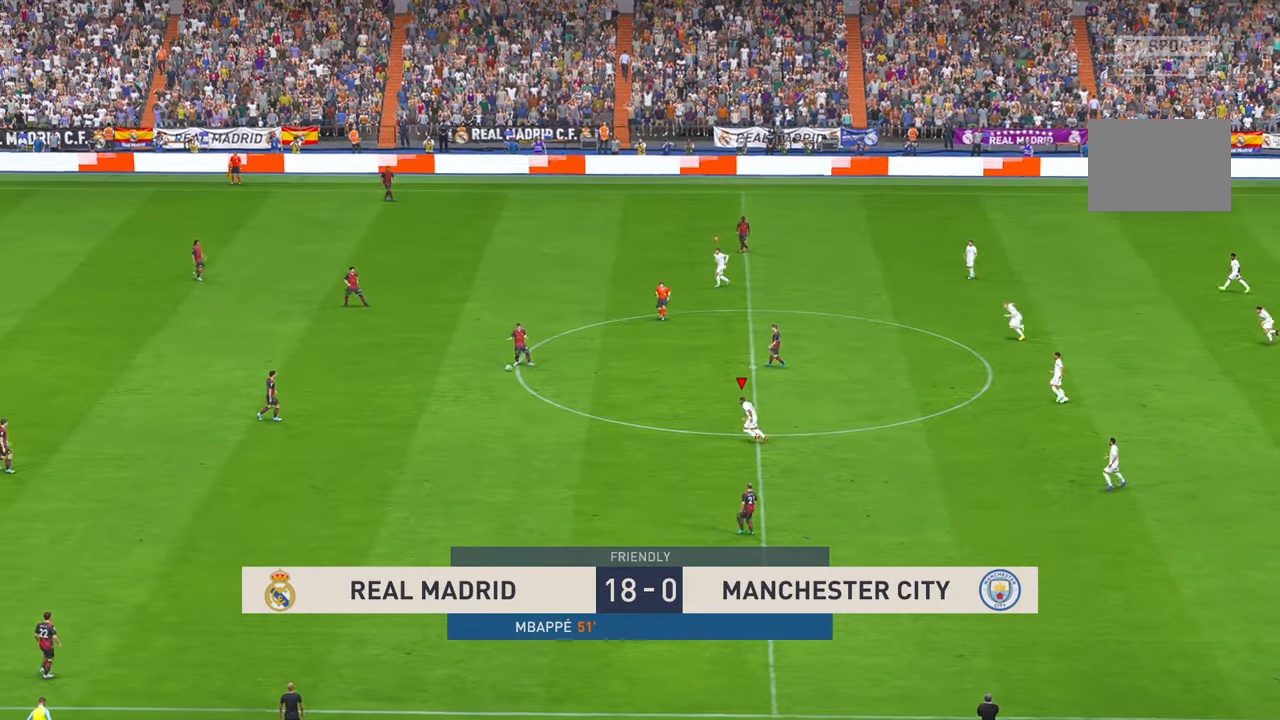
{"dt_ms": 500, "buttons": ["R2"], "left_stick": "left", "right_stick": "center", "events": []}
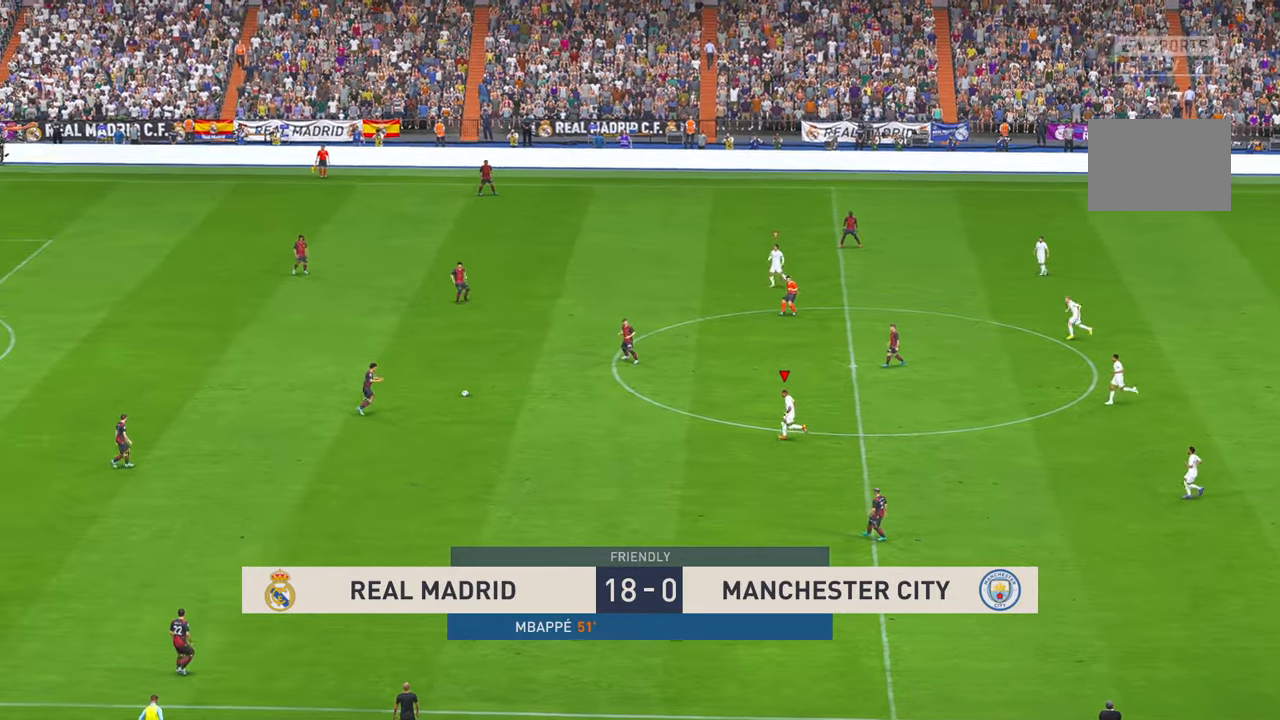
{"dt_ms": 500, "buttons": ["R2"], "left_stick": "up-left", "right_stick": "center", "events": [[167, "left_stick", "up-left"]]}
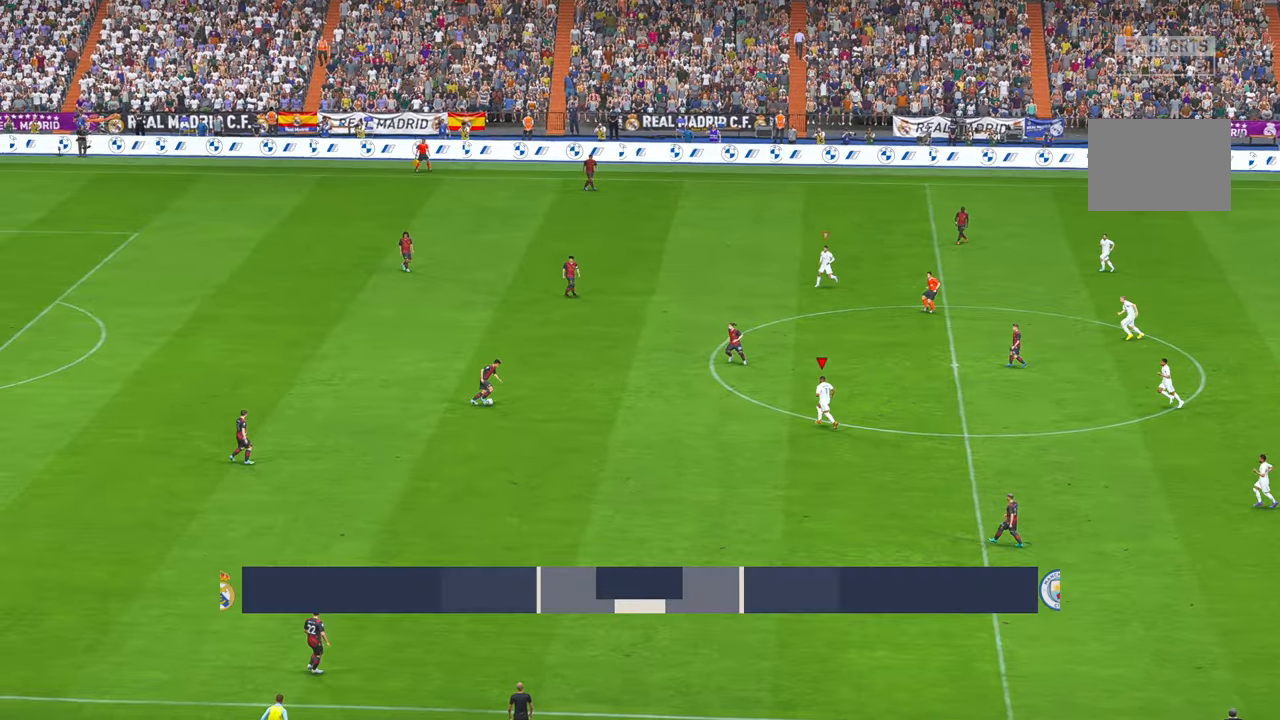
{"dt_ms": 500, "buttons": ["R2"], "left_stick": "up-left", "right_stick": "center"}
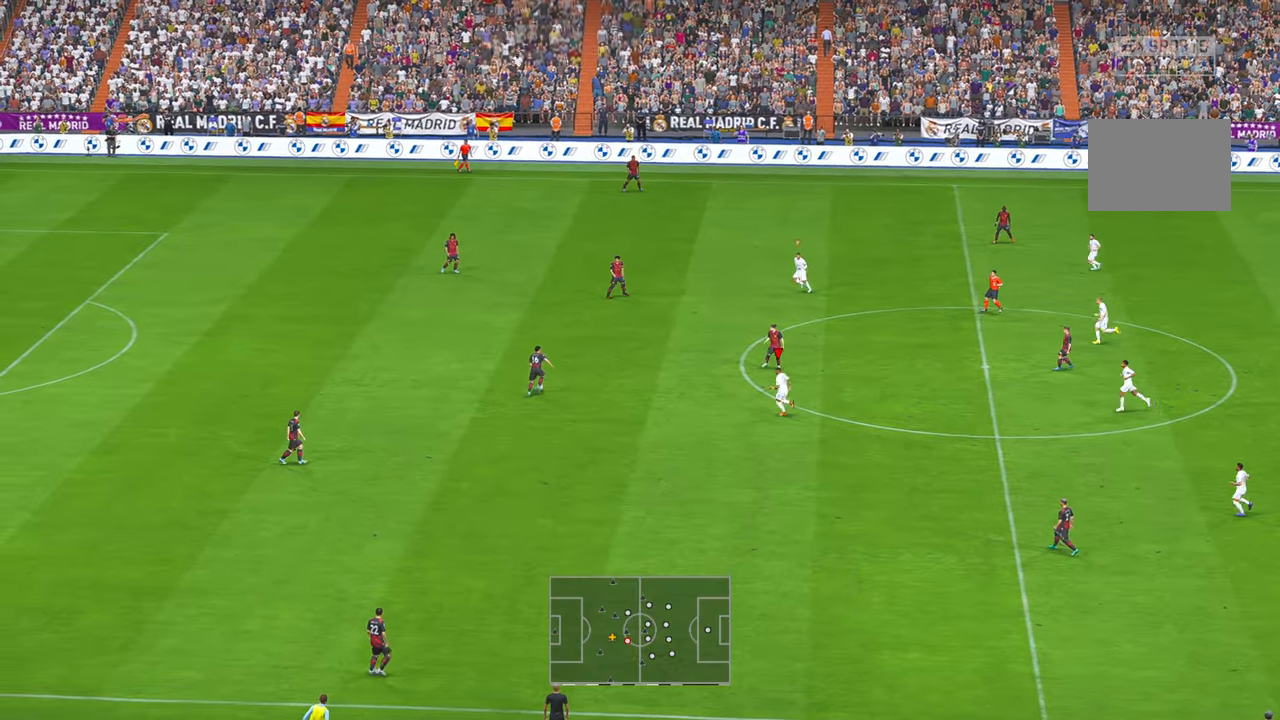
{"dt_ms": 500, "buttons": ["R2"], "left_stick": "up", "right_stick": "center", "events": [[33, "left_stick", "center"], [100, "SELECT", "down"], [183, "SELECT", "up"], [250, "X", "down"], [300, "X", "up"], [367, "left_stick", "up"]]}
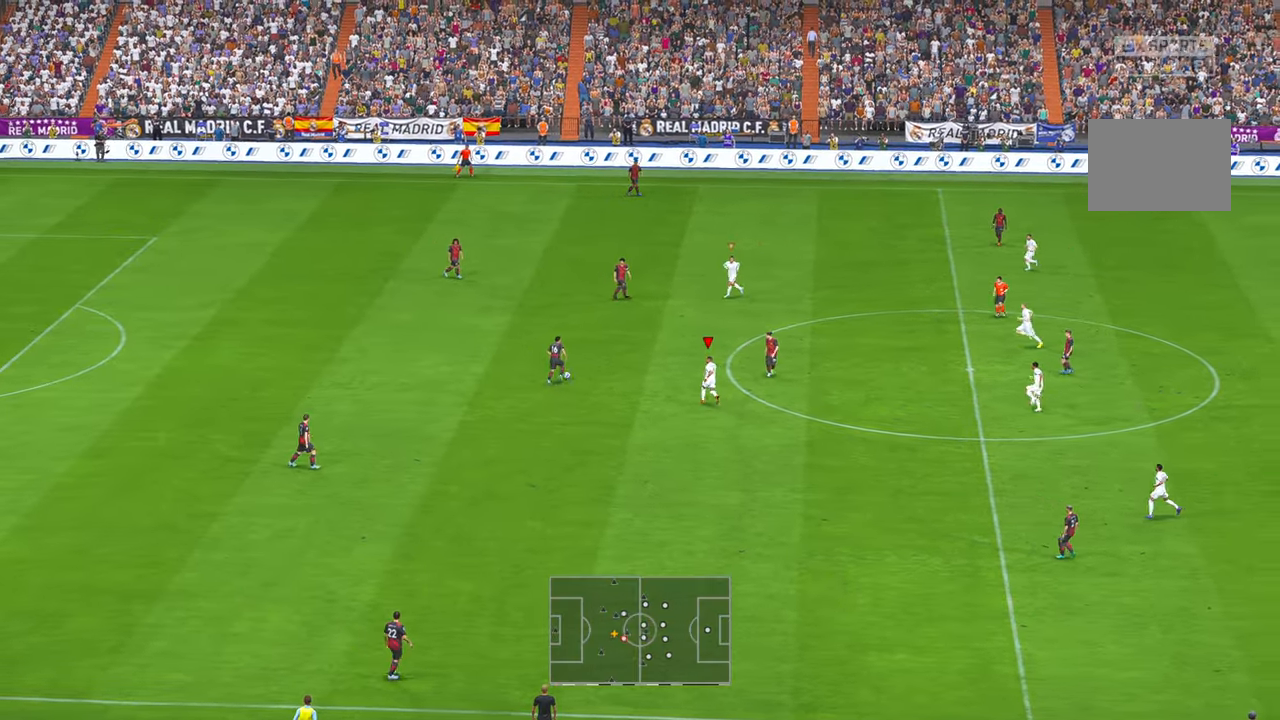
{"dt_ms": 500, "buttons": ["R2"], "left_stick": "center", "right_stick": "center", "events": [[400, "left_stick", "center"]]}
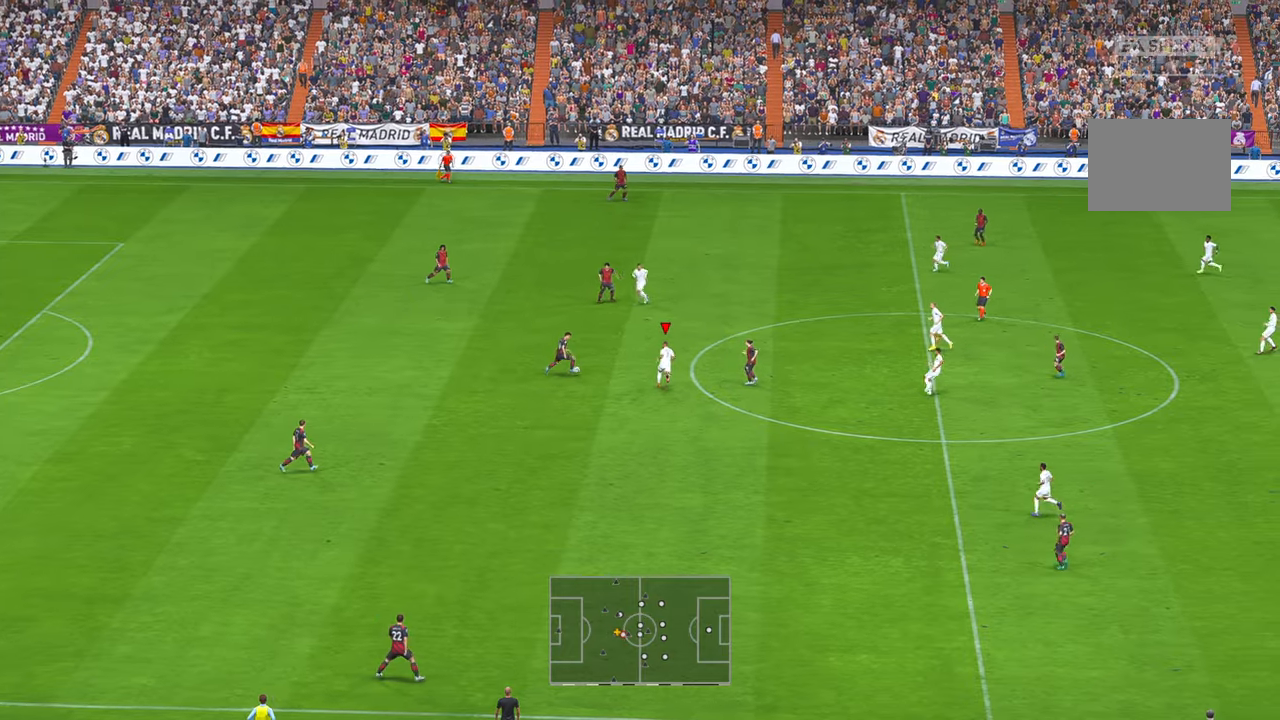
{"dt_ms": 500, "buttons": ["R2"], "left_stick": "down", "right_stick": "center", "events": [[183, "left_stick", "down"]]}
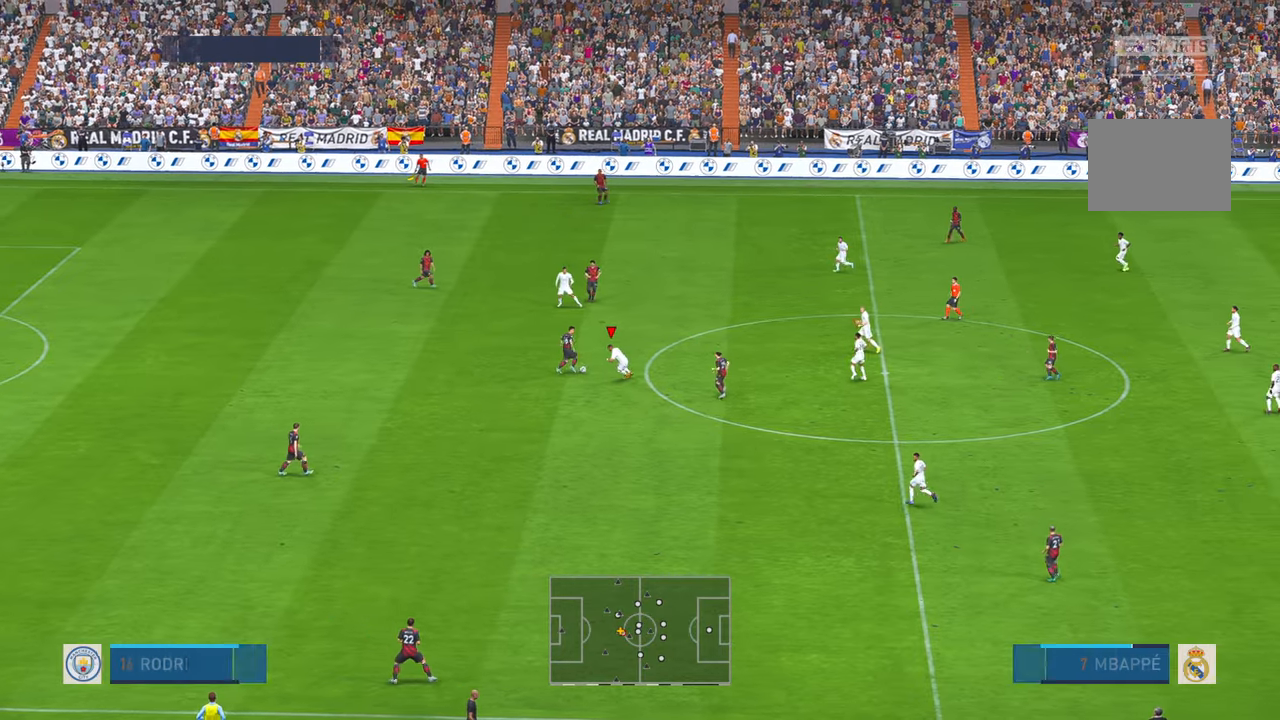
{"dt_ms": 500, "buttons": ["R2"], "left_stick": "up-right", "right_stick": "center", "events": [[133, "left_stick", "up-right"]]}
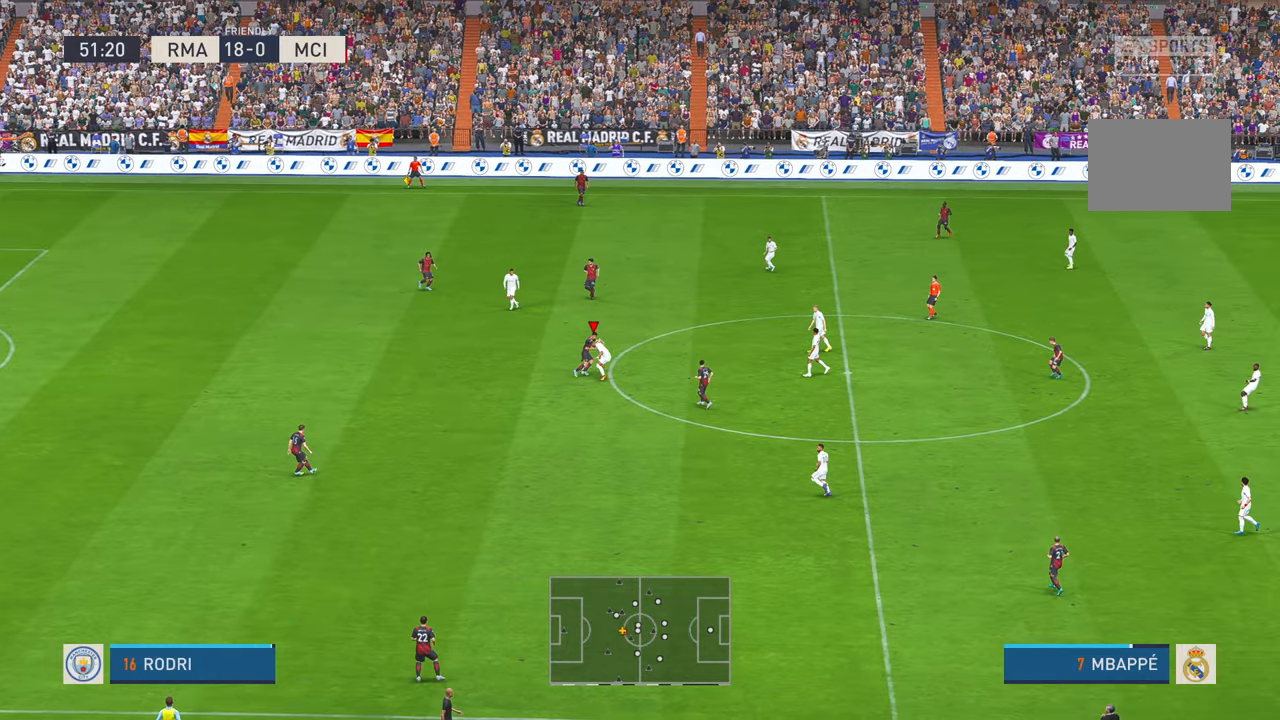
{"dt_ms": 500, "buttons": ["R2"], "left_stick": "left", "right_stick": "center", "events": [[350, "left_stick", "center"], [467, "left_stick", "left"]]}
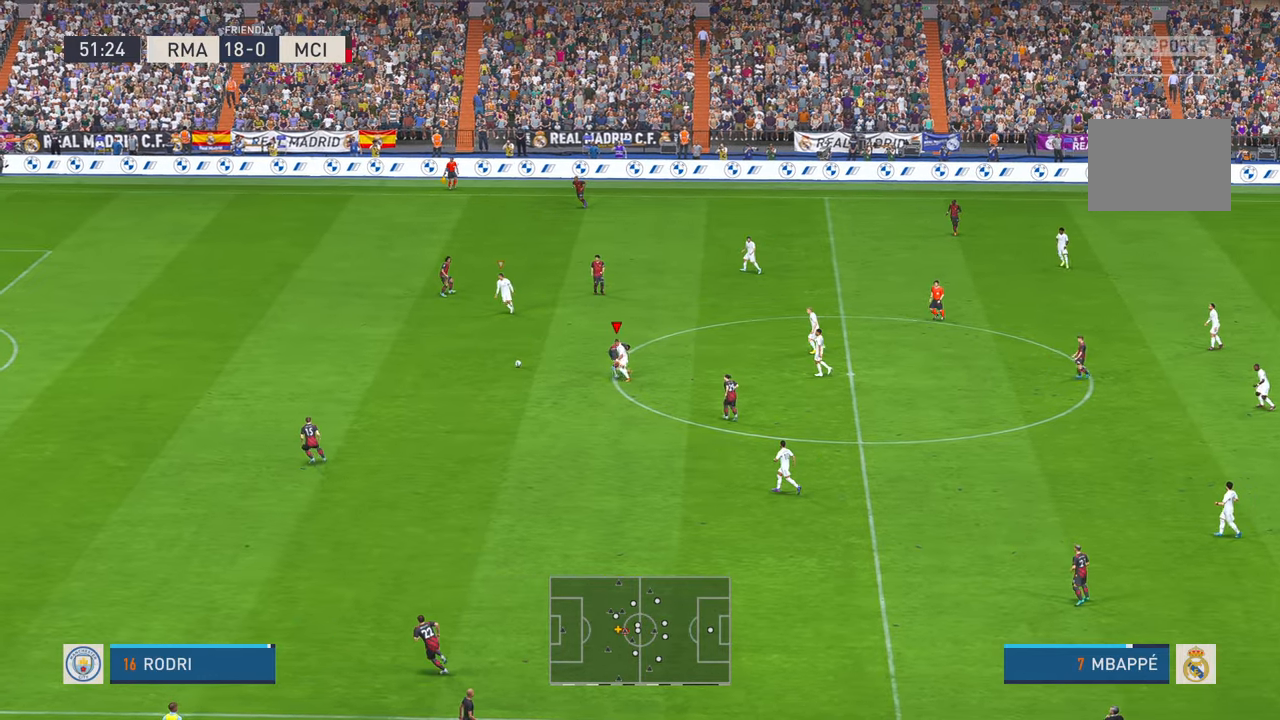
{"dt_ms": 1000, "buttons": ["R2"], "left_stick": "left", "right_stick": "center", "events": [[833, "right_stick", "up"], [883, "right_stick", "center"]]}
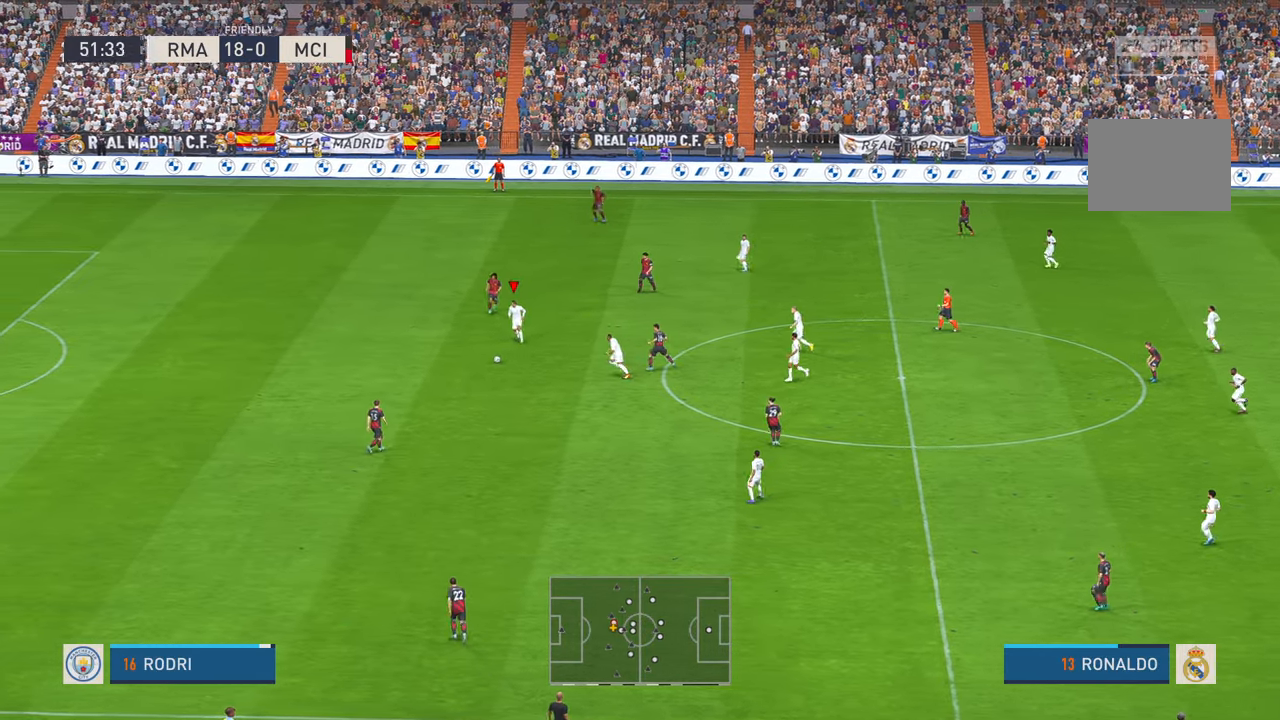
{"dt_ms": 500, "buttons": ["R2"], "left_stick": "left", "right_stick": "center", "events": []}
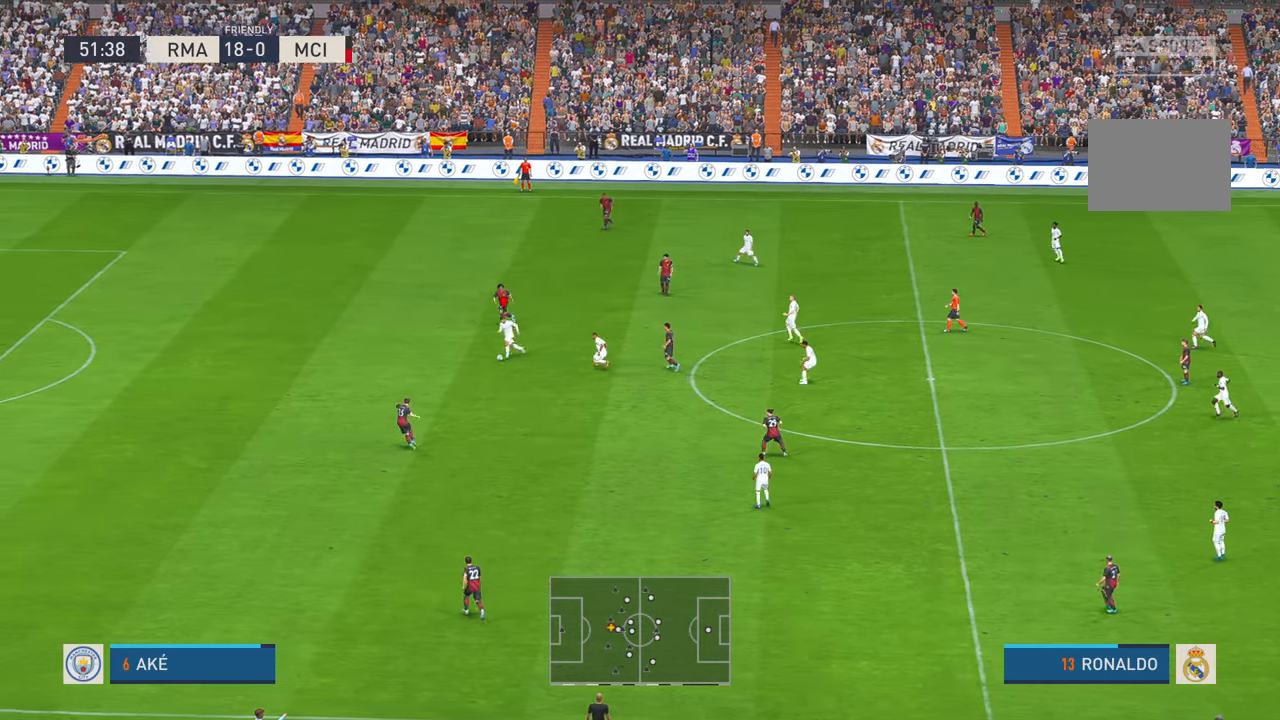
{"dt_ms": 500, "buttons": ["R2"], "left_stick": "left", "right_stick": "up", "events": [[500, "right_stick", "up"]]}
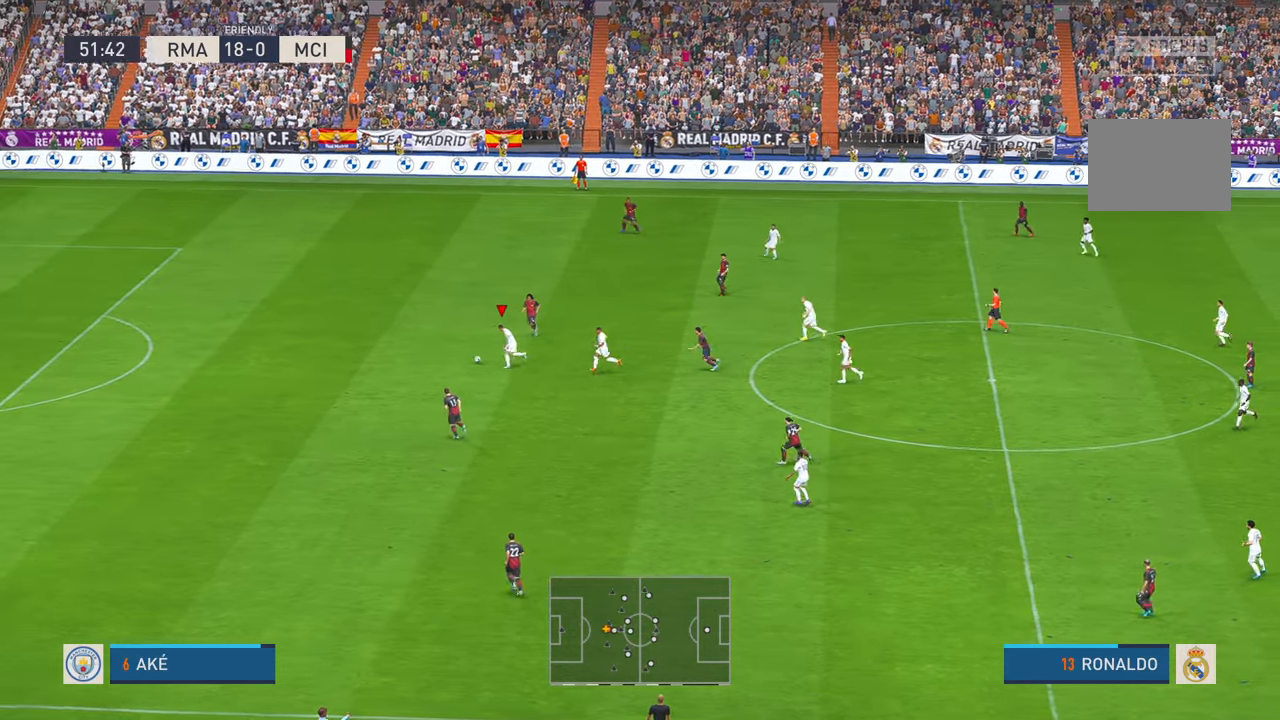
{"dt_ms": 500, "buttons": ["R2"], "left_stick": "up-left", "right_stick": "center", "events": [[33, "right_stick", "center"], [483, "left_stick", "up-left"]]}
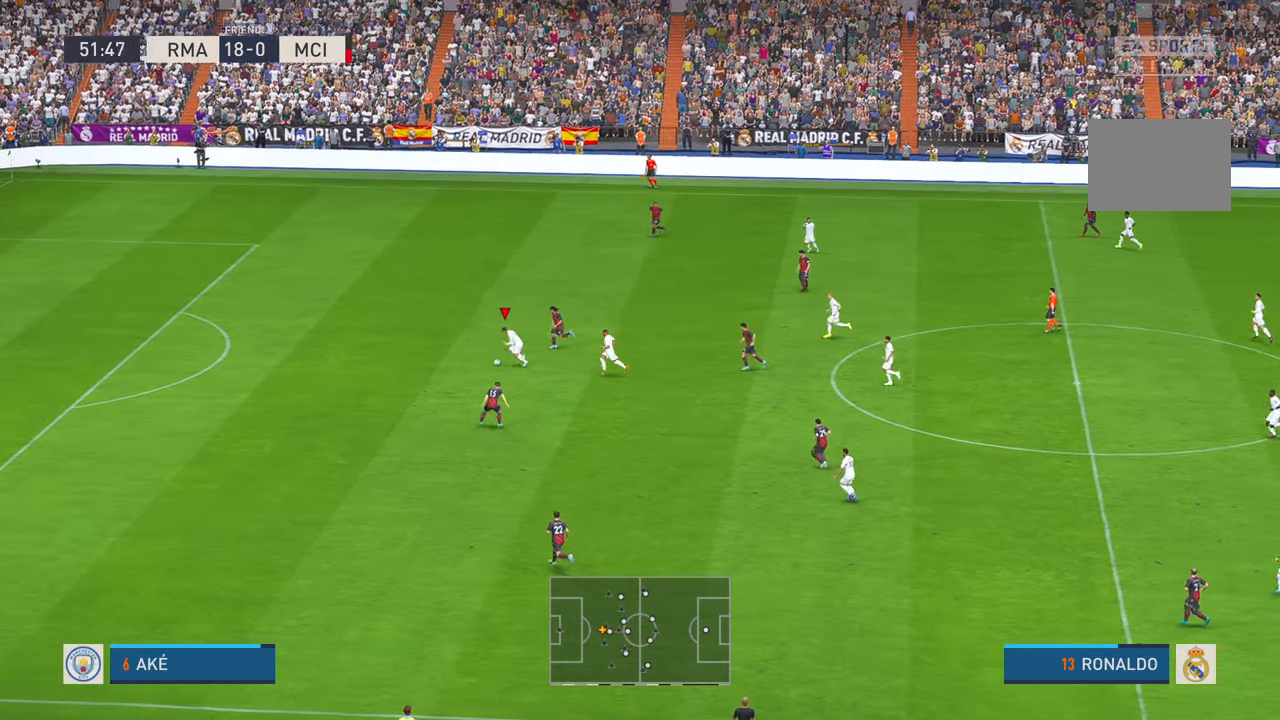
{"dt_ms": 500, "buttons": ["R2"], "left_stick": "up-left", "right_stick": "center", "events": []}
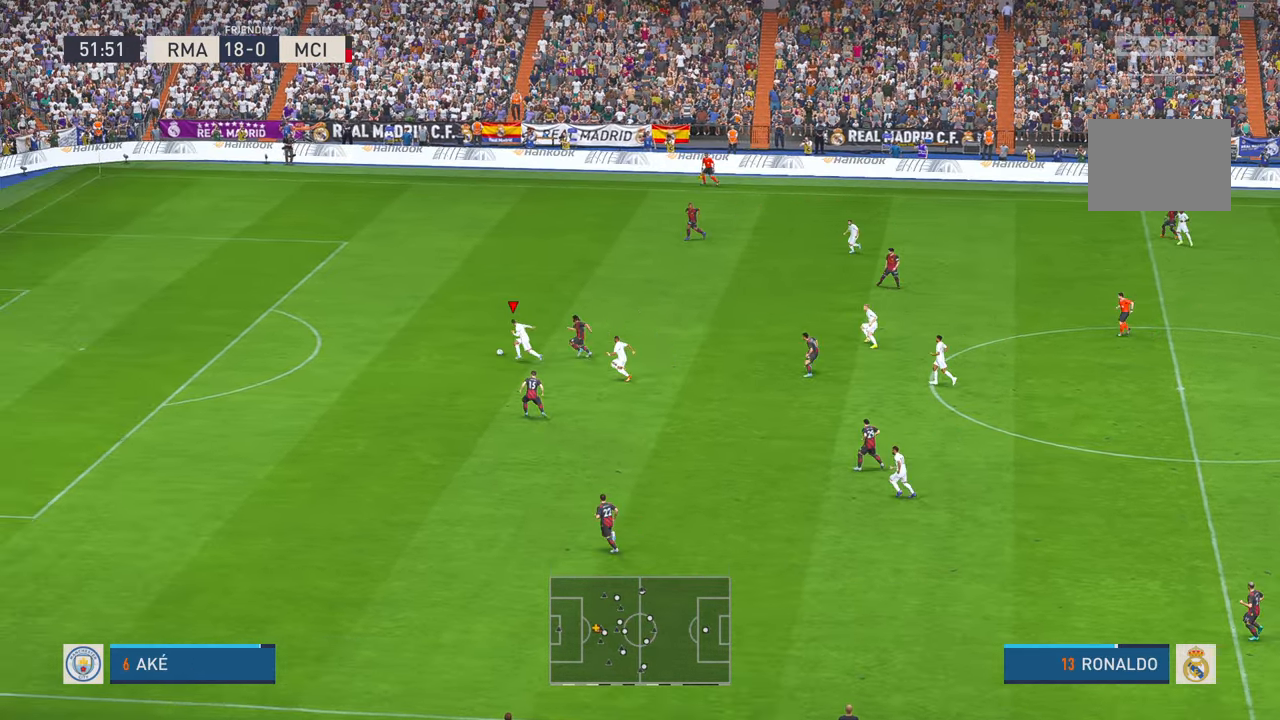
{"dt_ms": 1000, "buttons": ["R2"], "left_stick": "up-left", "right_stick": "center"}
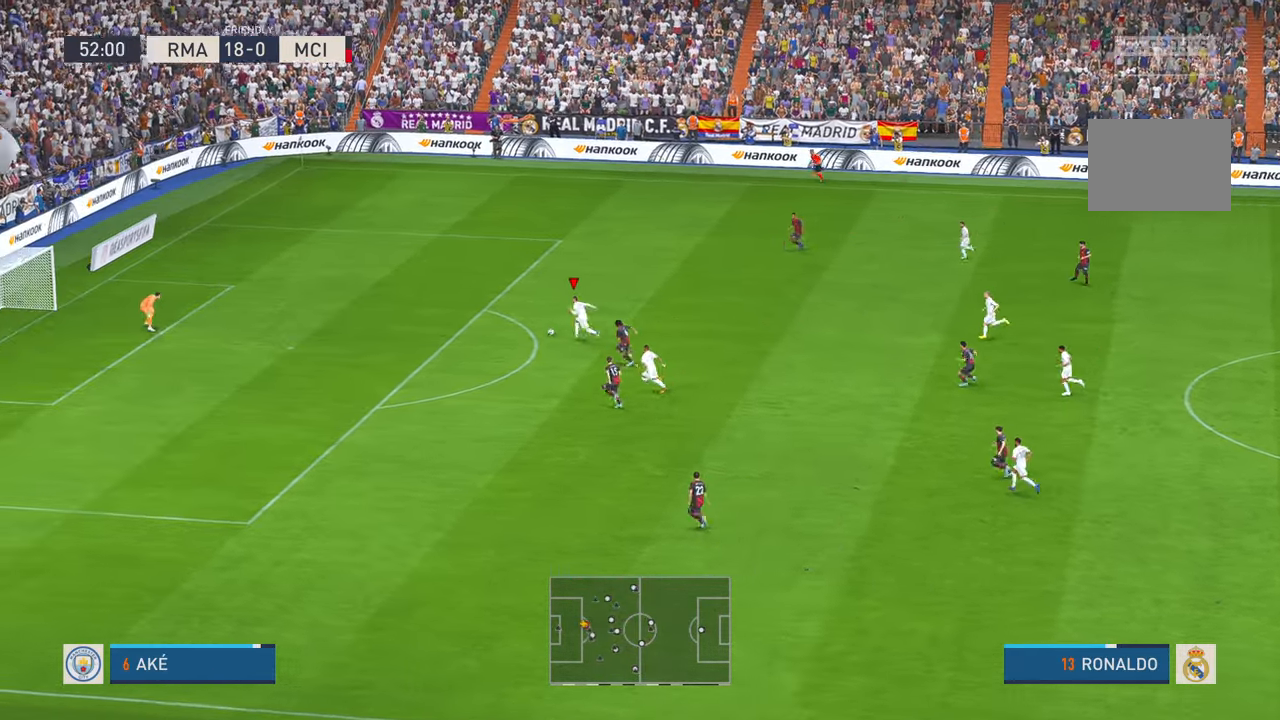
{"dt_ms": 1000, "buttons": [], "left_stick": "down-left", "right_stick": "center", "events": [[283, "left_stick", "left"], [333, "R2", "up"], [417, "left_stick", "down-left"]]}
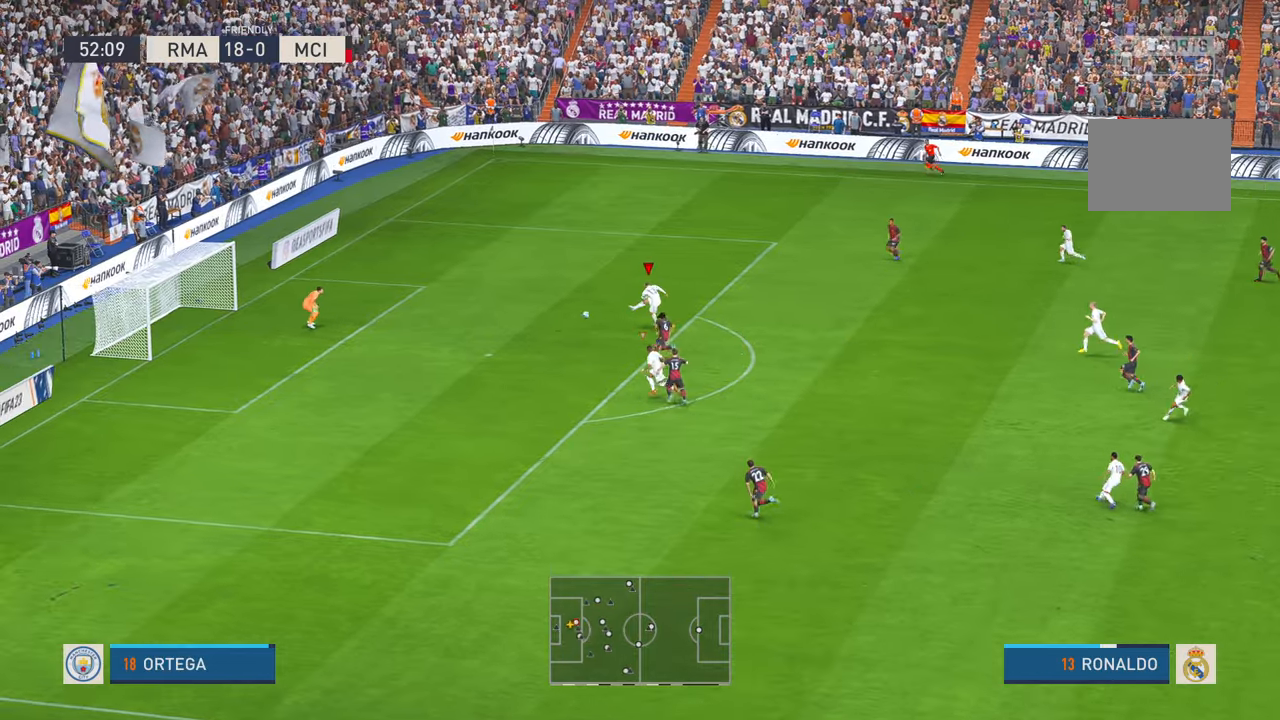
{"dt_ms": 500, "buttons": [], "left_stick": "up-right", "right_stick": "center", "events": [[233, "left_stick", "center"], [283, "left_stick", "up-right"]]}
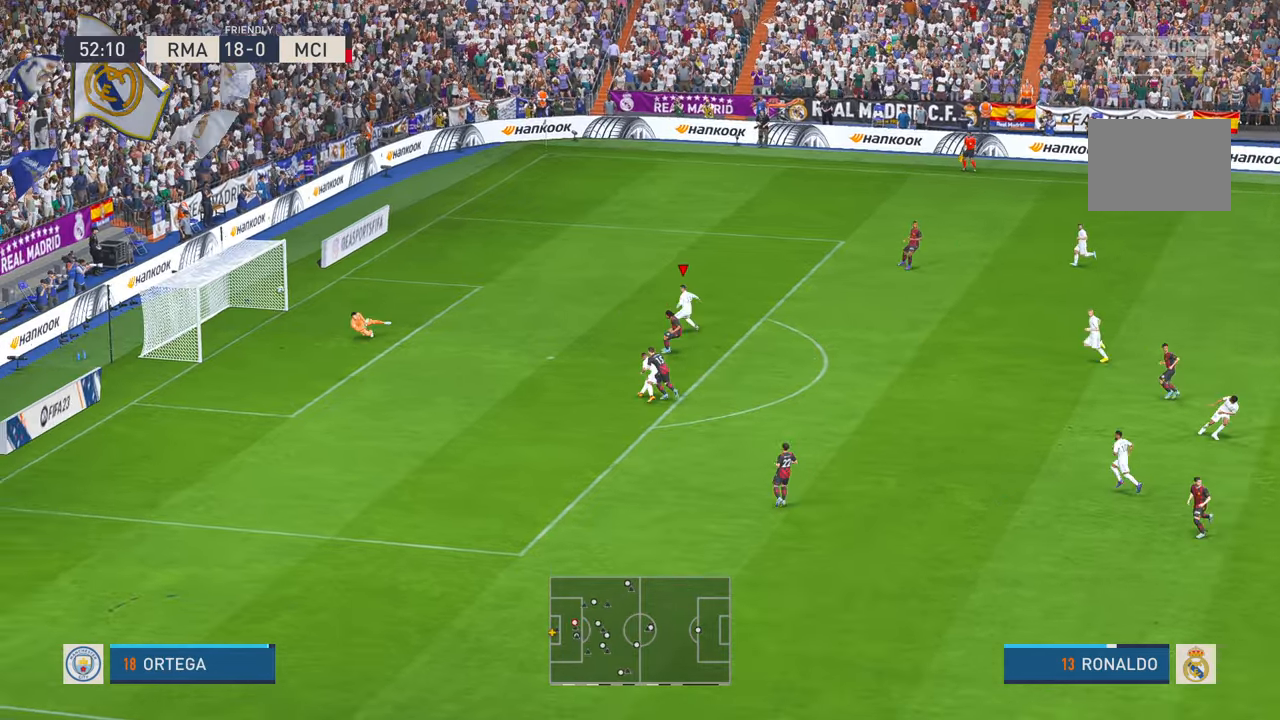
{"dt_ms": 500, "buttons": [], "left_stick": "up-right", "right_stick": "center", "events": []}
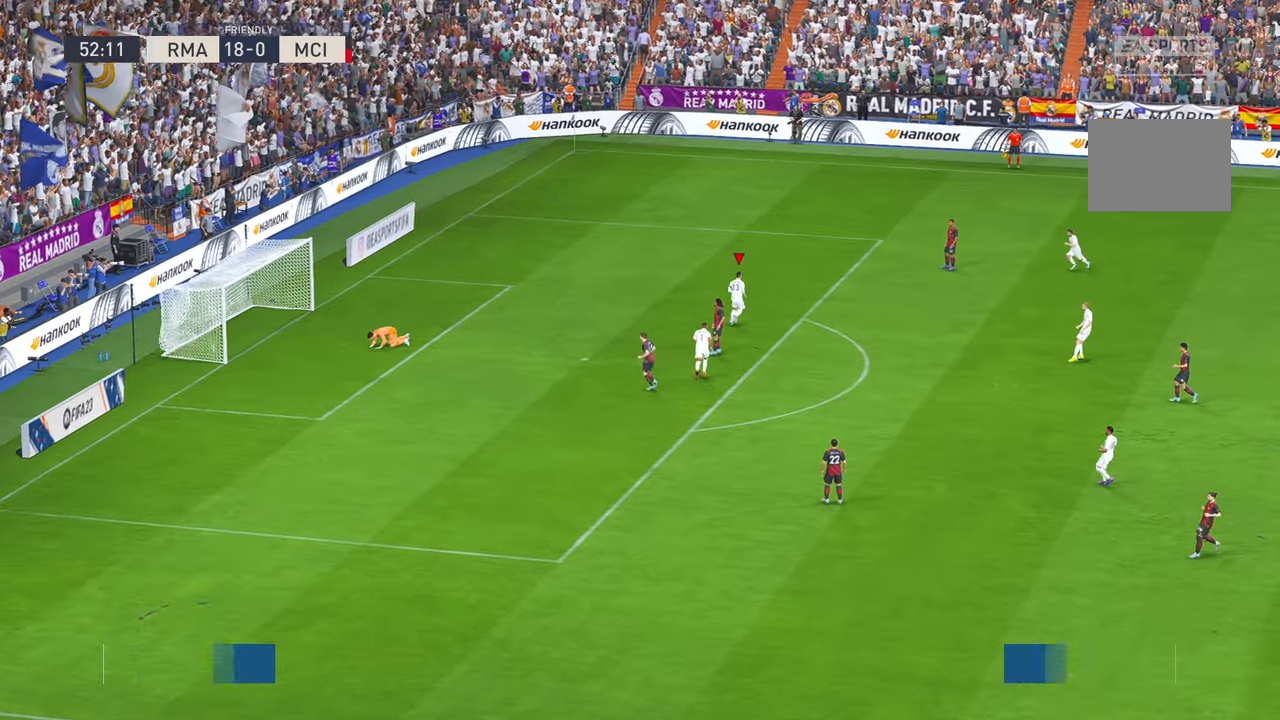
{"dt_ms": 500, "buttons": [], "left_stick": "center", "right_stick": "center", "events": [[350, "left_stick", "center"]]}
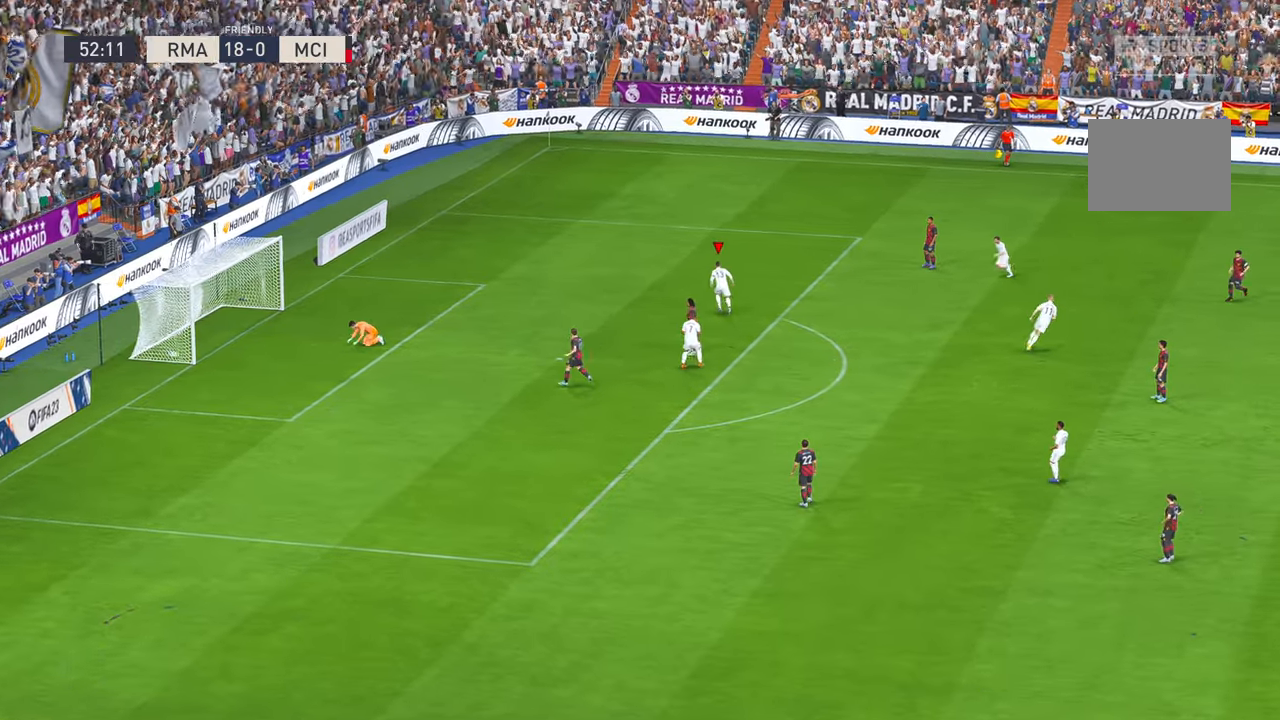
{"dt_ms": 500, "buttons": [], "left_stick": "center", "right_stick": "center", "events": [[167, "B", "down"], [217, "B", "up"]]}